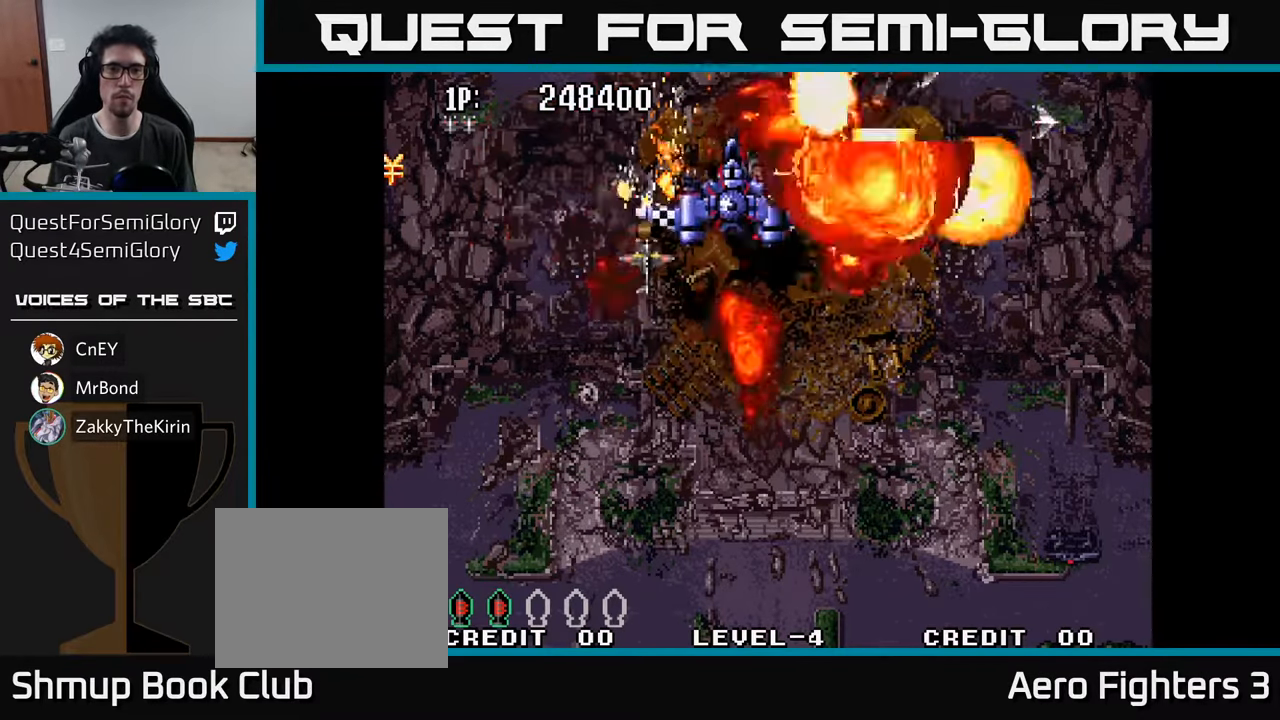
Gameplay with a controller (Xbox layout); each line is a JSON object with the inputs held at the frame after it. "events" lists button and stick changes between this image and that frame as [ms after this image, input, new state], when the widget could be followed in between.
{"buttons": ["DPAD_RIGHT"], "left_stick": "center", "right_stick": "center", "events": [[83, "A", "up"], [133, "A", "down"], [217, "A", "up"], [267, "A", "down"], [350, "A", "up"], [417, "A", "down"], [483, "DPAD_RIGHT", "down"], [500, "A", "up"]]}
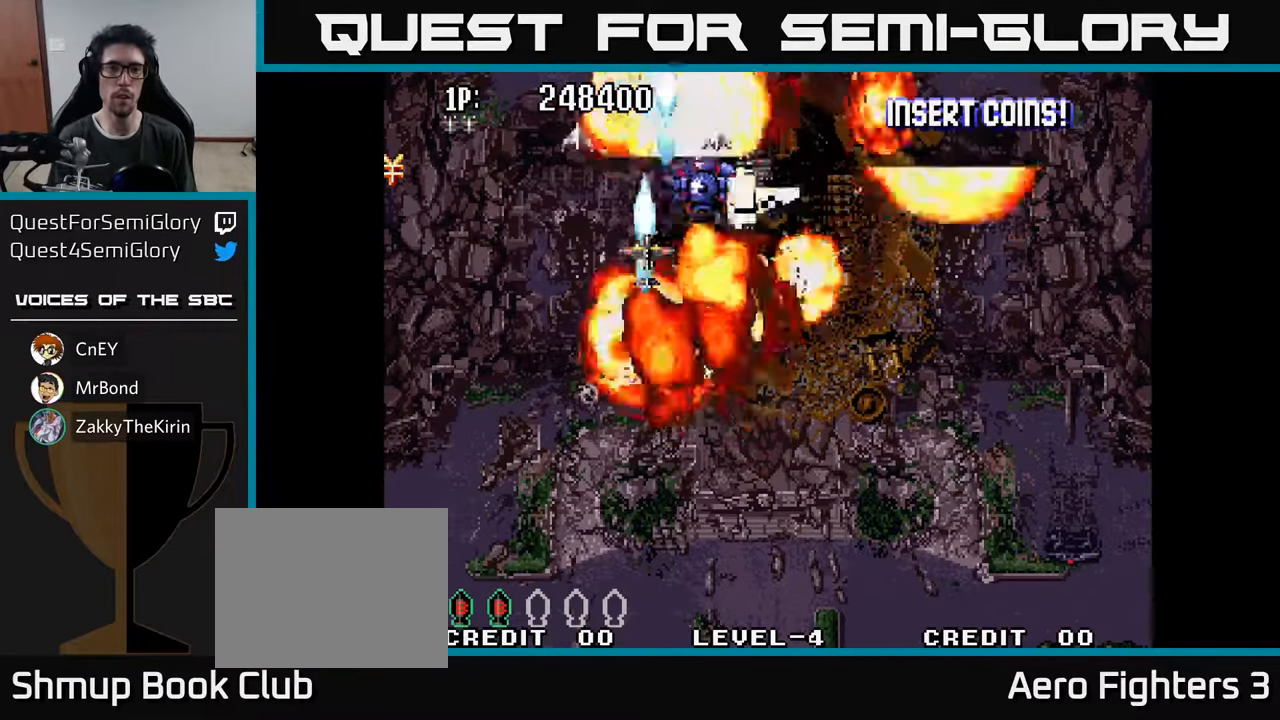
{"buttons": ["DPAD_LEFT"], "left_stick": "center", "right_stick": "center", "events": [[83, "A", "down"], [150, "A", "up"], [217, "A", "down"], [250, "DPAD_RIGHT", "up"], [317, "A", "up"], [333, "DPAD_DOWN", "down"], [383, "A", "down"], [400, "DPAD_LEFT", "down"], [450, "DPAD_DOWN", "up"], [467, "A", "up"]]}
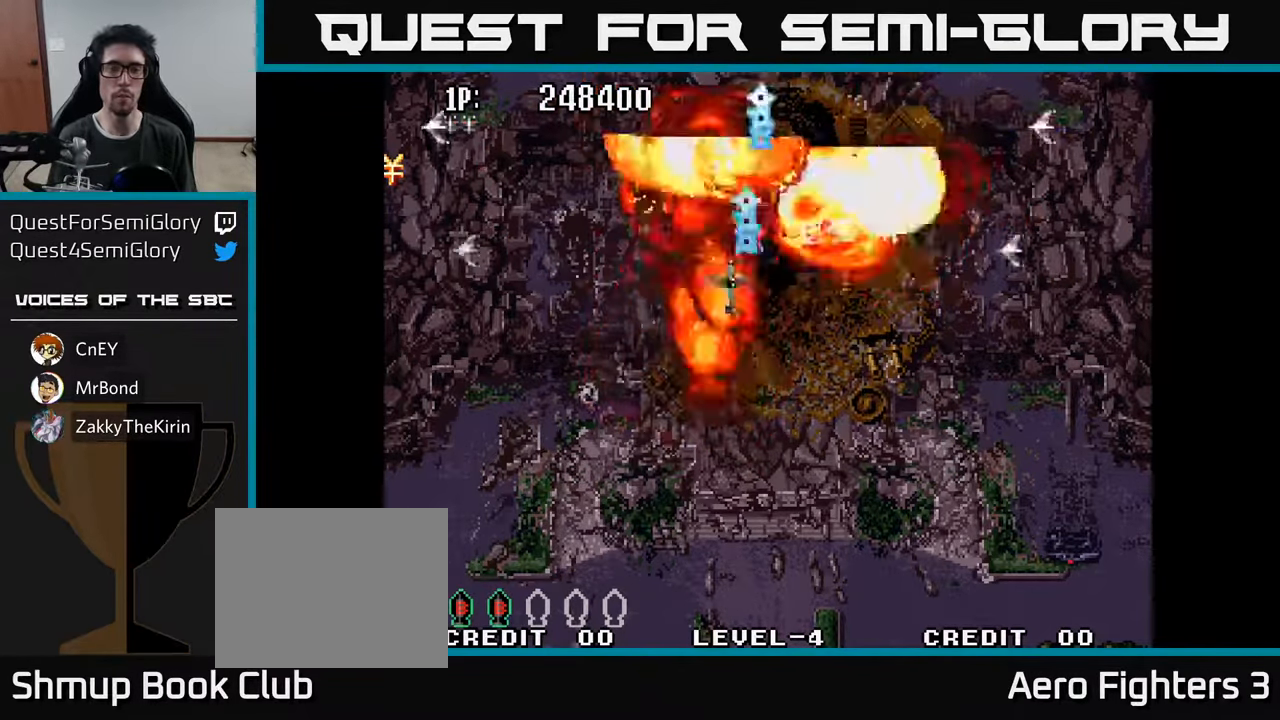
{"buttons": ["DPAD_UP"], "left_stick": "center", "right_stick": "center", "events": [[67, "DPAD_UP", "down"], [117, "DPAD_LEFT", "up"], [217, "DPAD_UP", "up"], [233, "DPAD_RIGHT", "down"], [283, "DPAD_RIGHT", "up"], [300, "DPAD_UP", "down"]]}
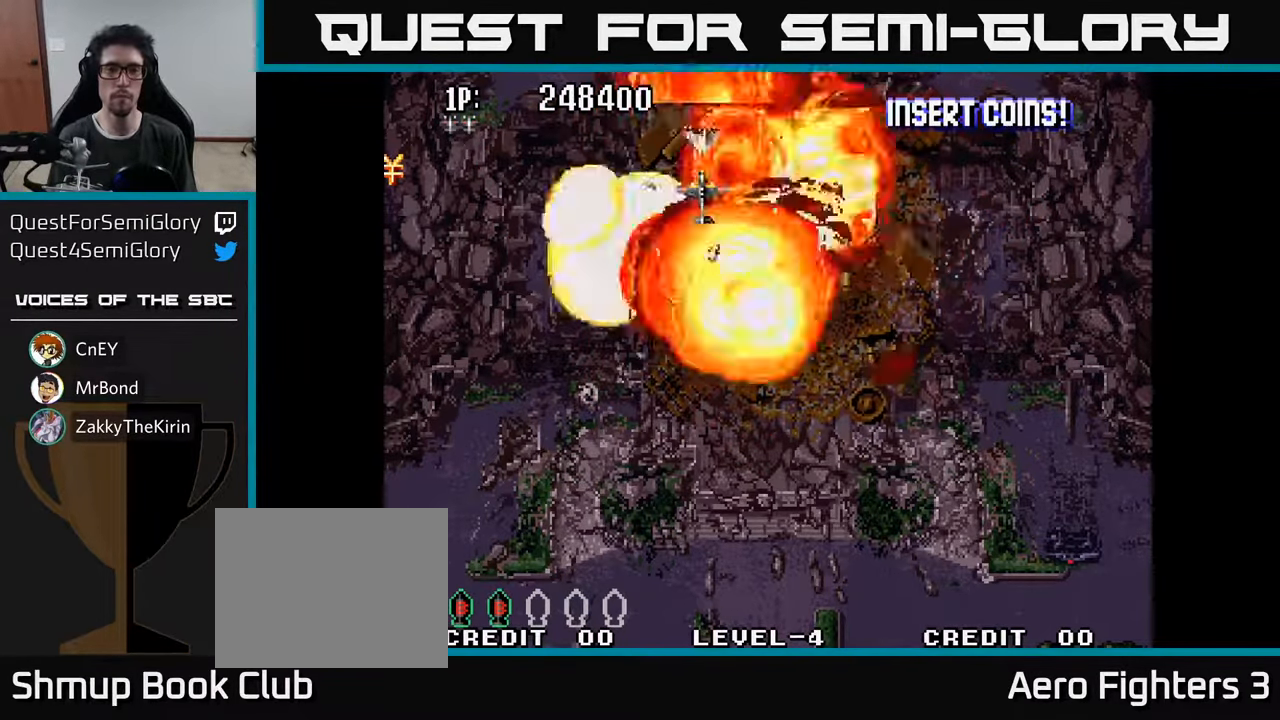
{"buttons": [], "left_stick": "center", "right_stick": "center", "events": [[350, "DPAD_UP", "up"]]}
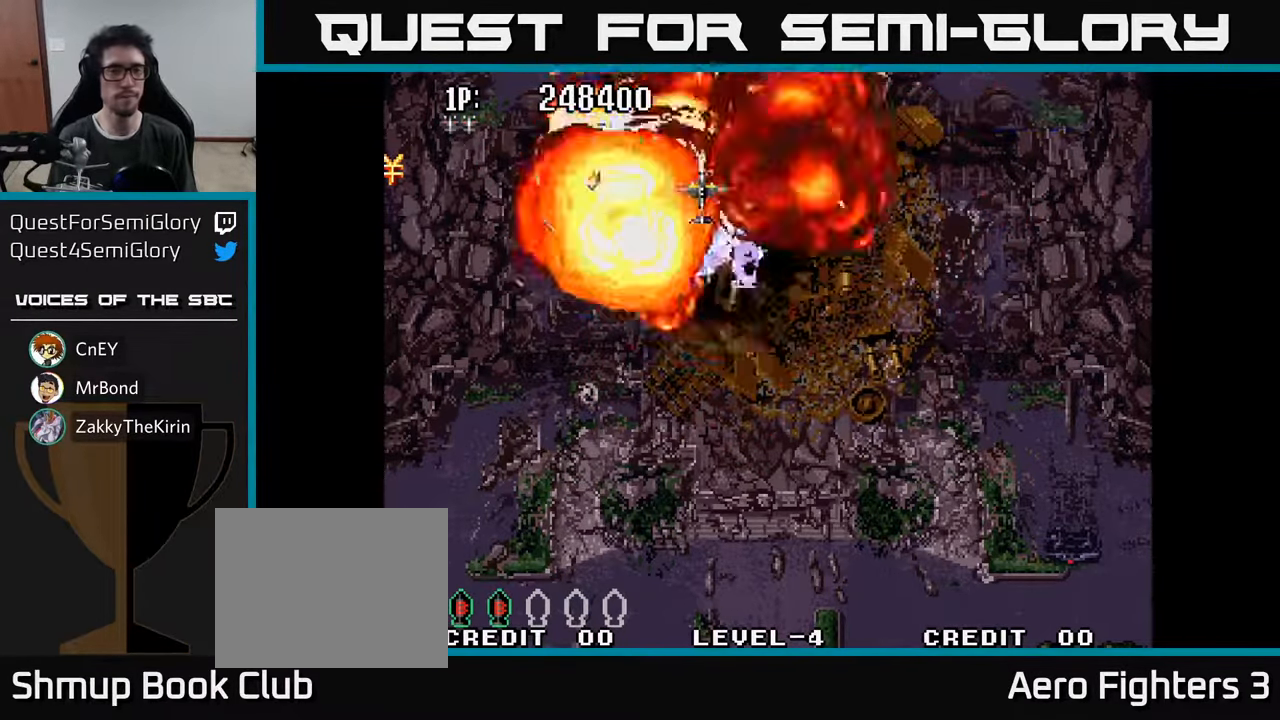
{"buttons": [], "left_stick": "center", "right_stick": "center", "events": []}
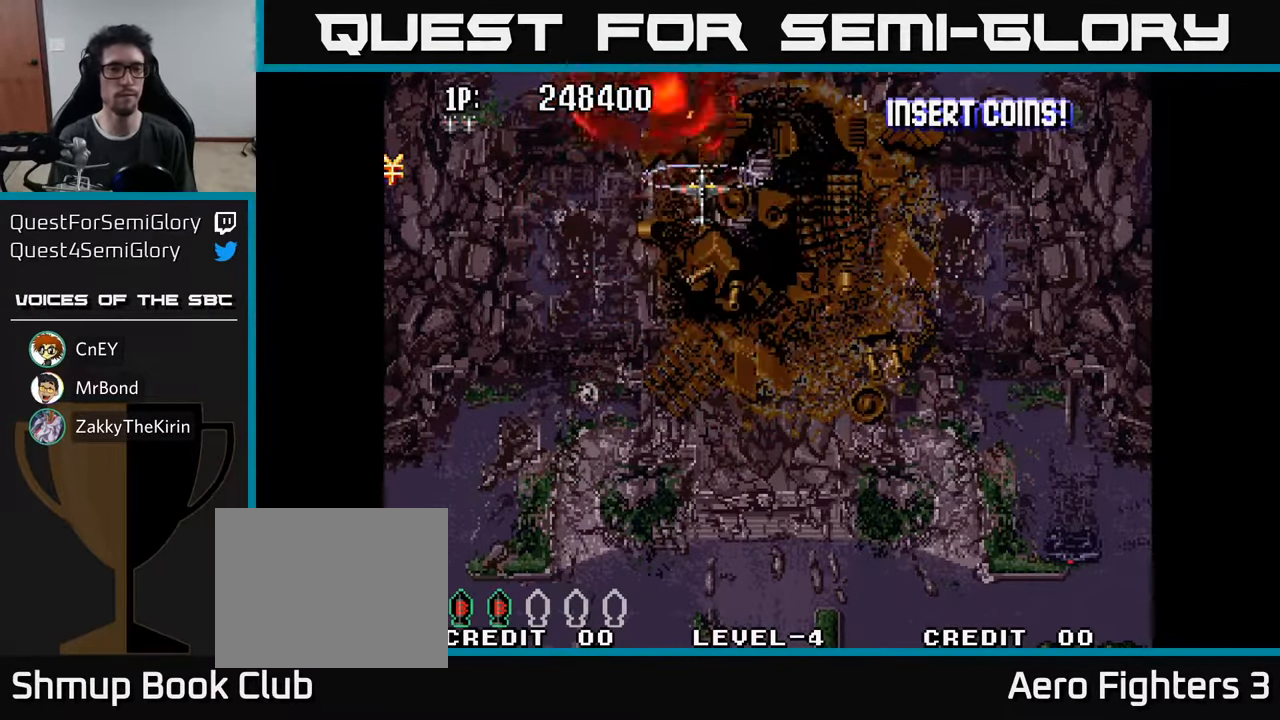
{"buttons": [], "left_stick": "center", "right_stick": "center", "events": []}
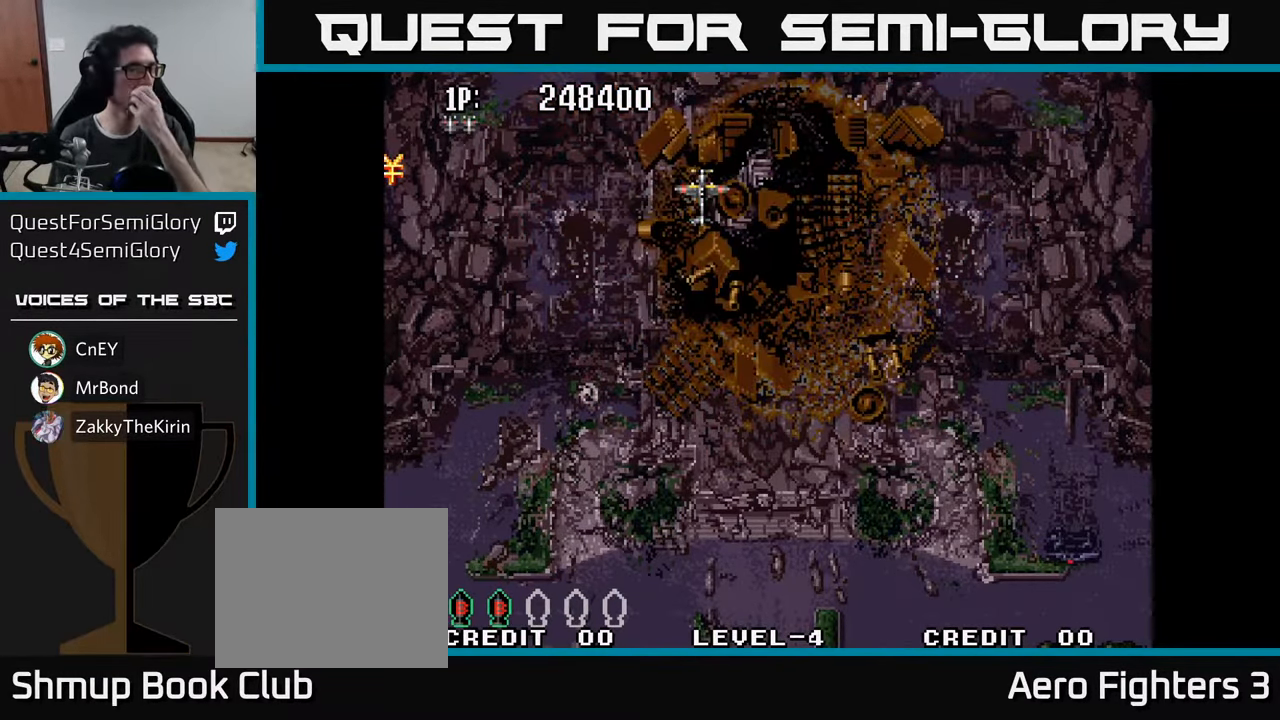
{"buttons": [], "left_stick": "center", "right_stick": "center", "events": []}
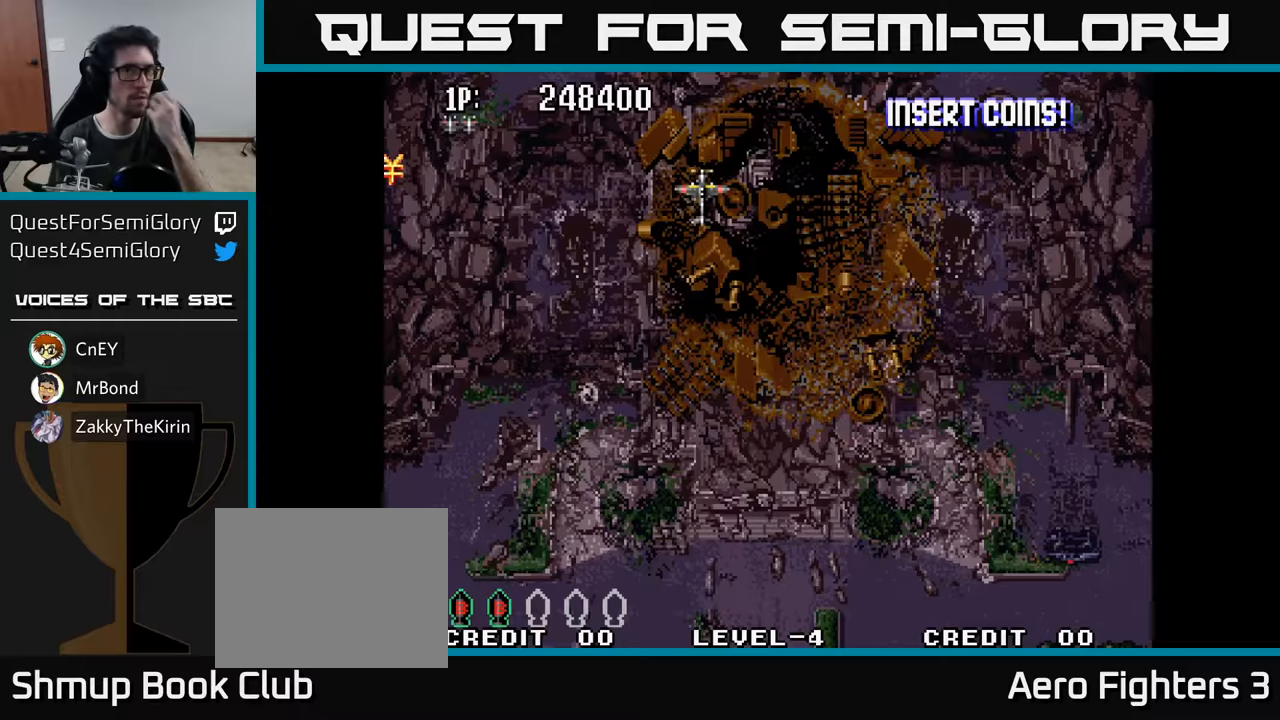
{"buttons": [], "left_stick": "center", "right_stick": "center", "events": []}
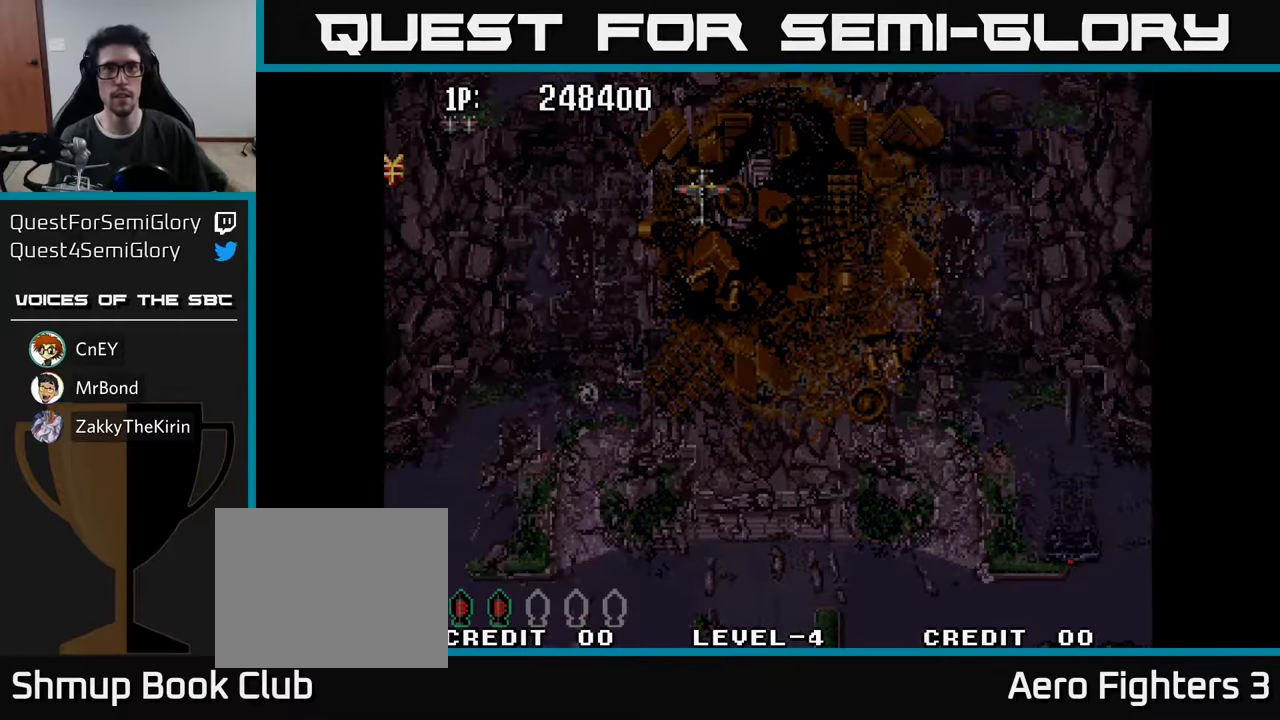
{"buttons": [], "left_stick": "center", "right_stick": "center", "events": []}
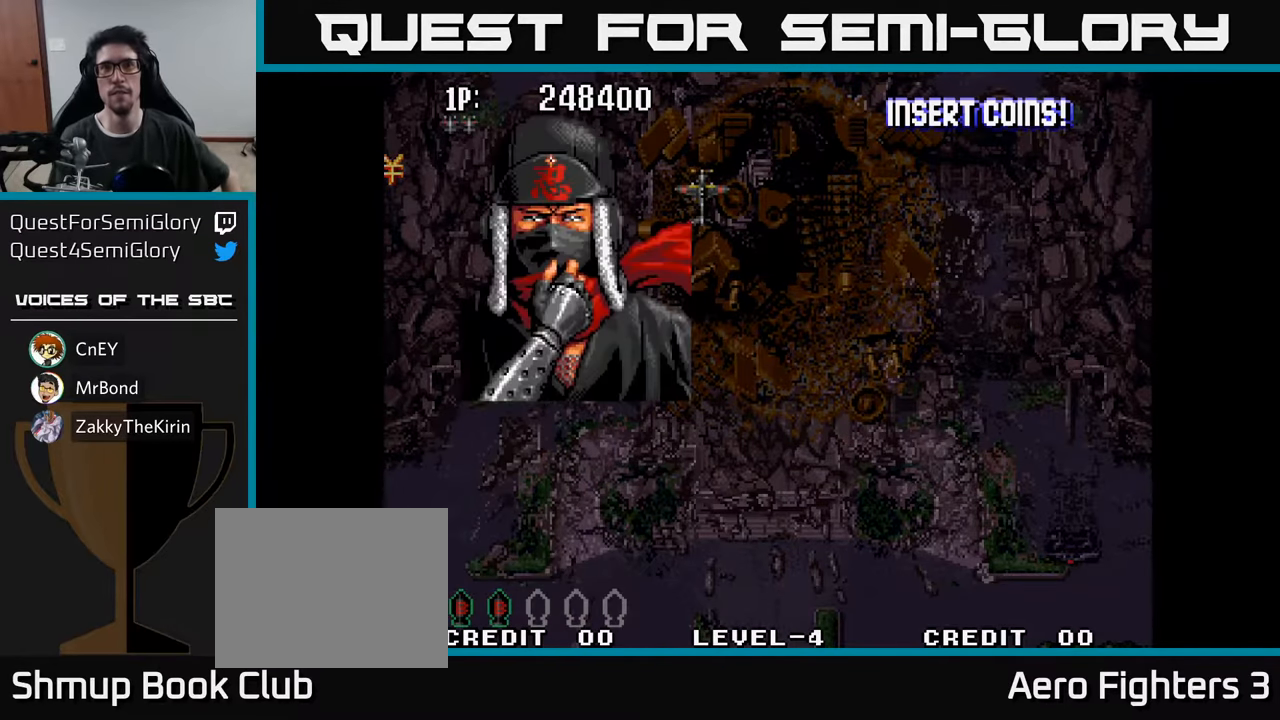
{"buttons": [], "left_stick": "center", "right_stick": "center", "events": []}
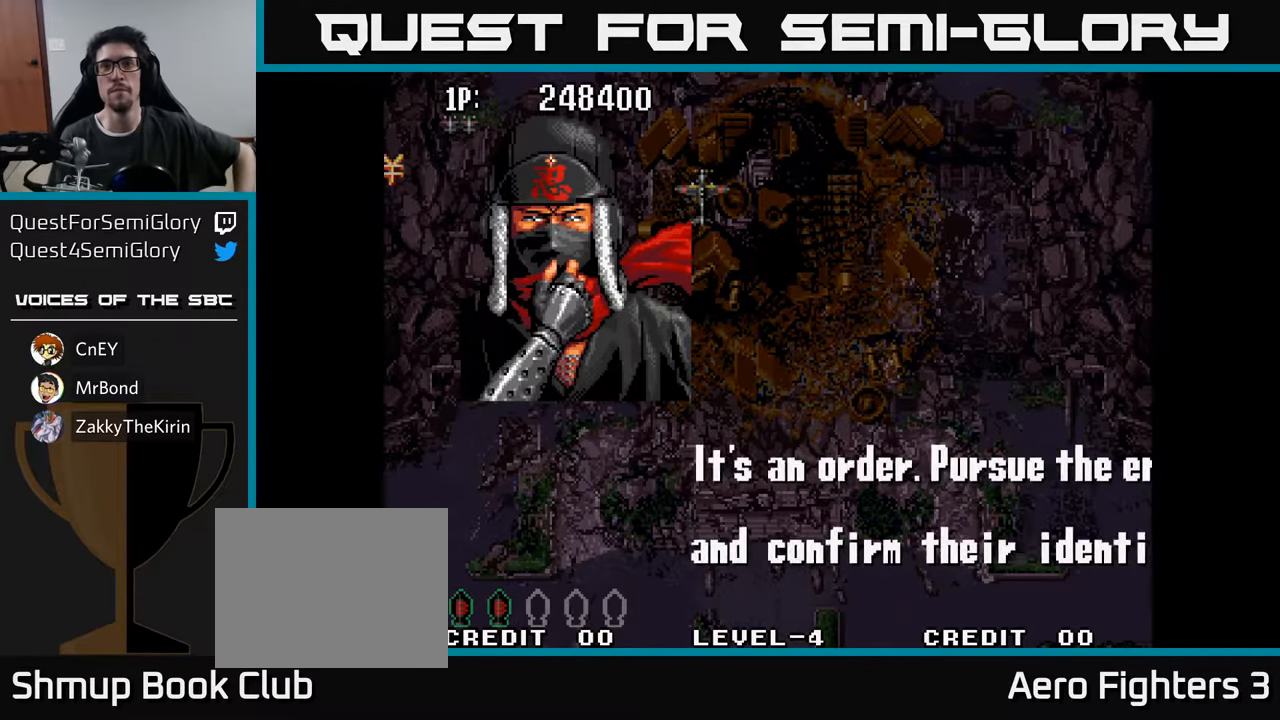
{"buttons": [], "left_stick": "center", "right_stick": "center", "events": []}
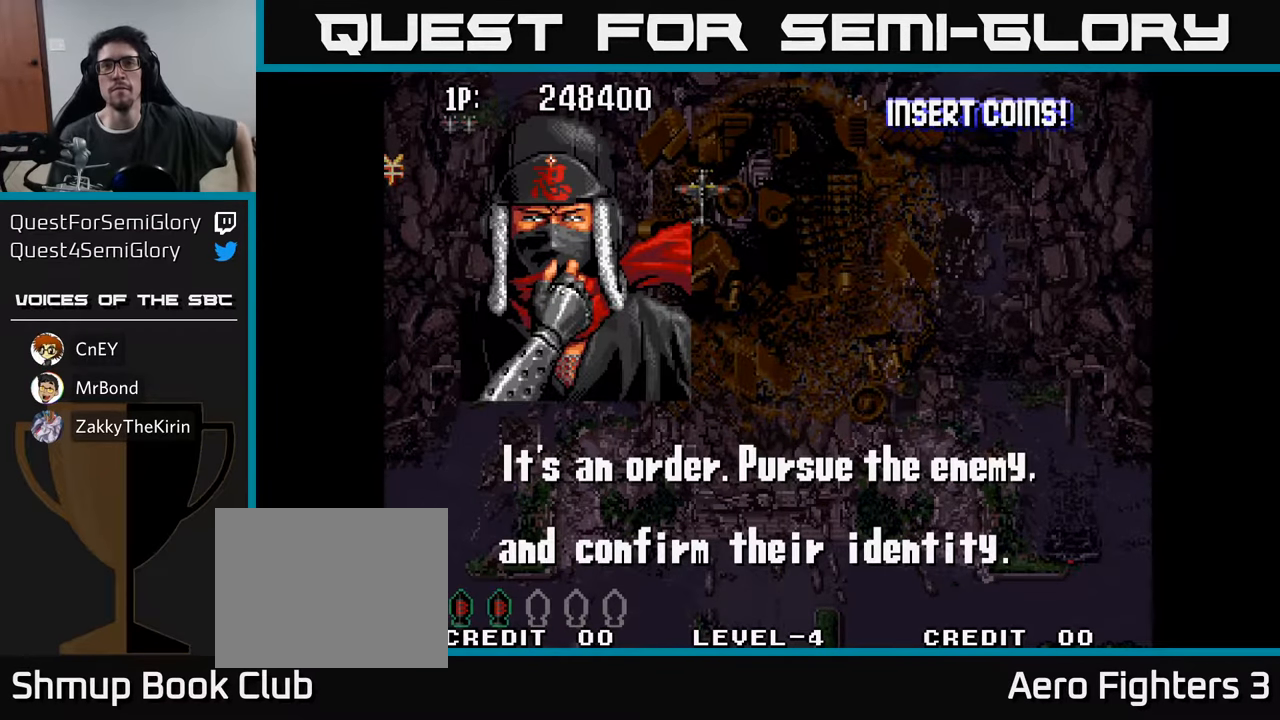
{"buttons": [], "left_stick": "center", "right_stick": "center", "events": []}
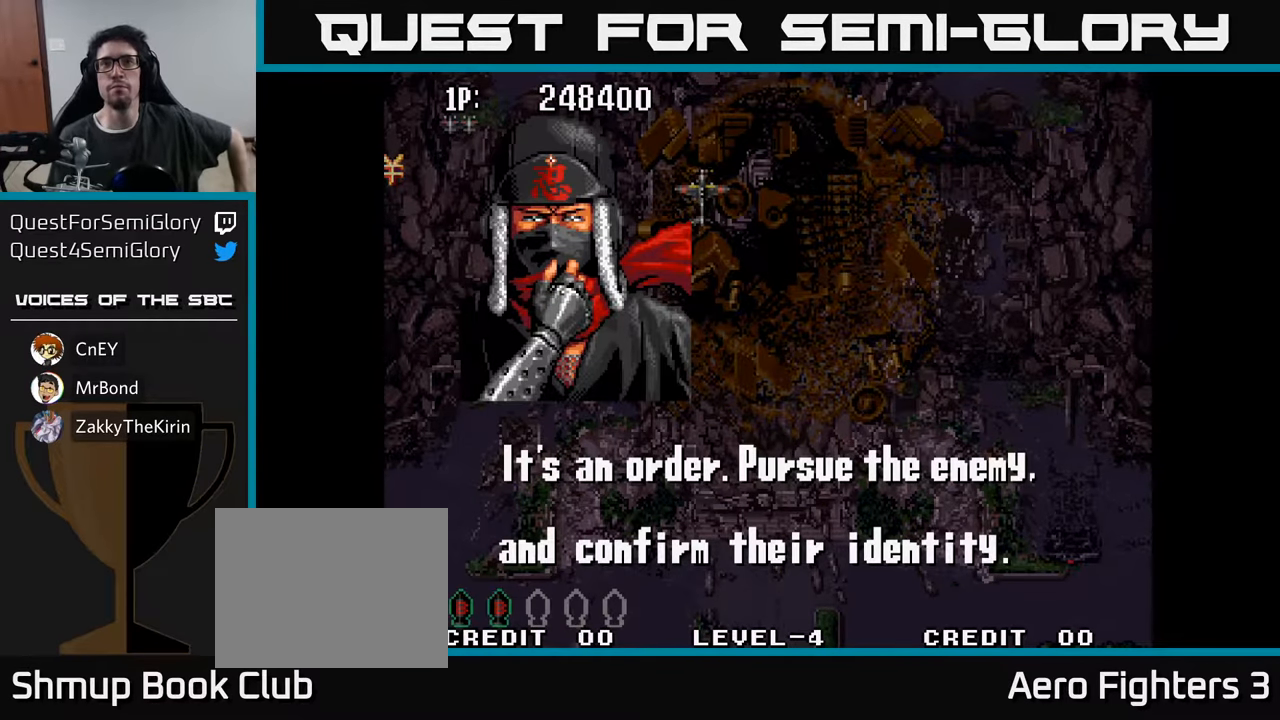
{"buttons": [], "left_stick": "center", "right_stick": "center", "events": []}
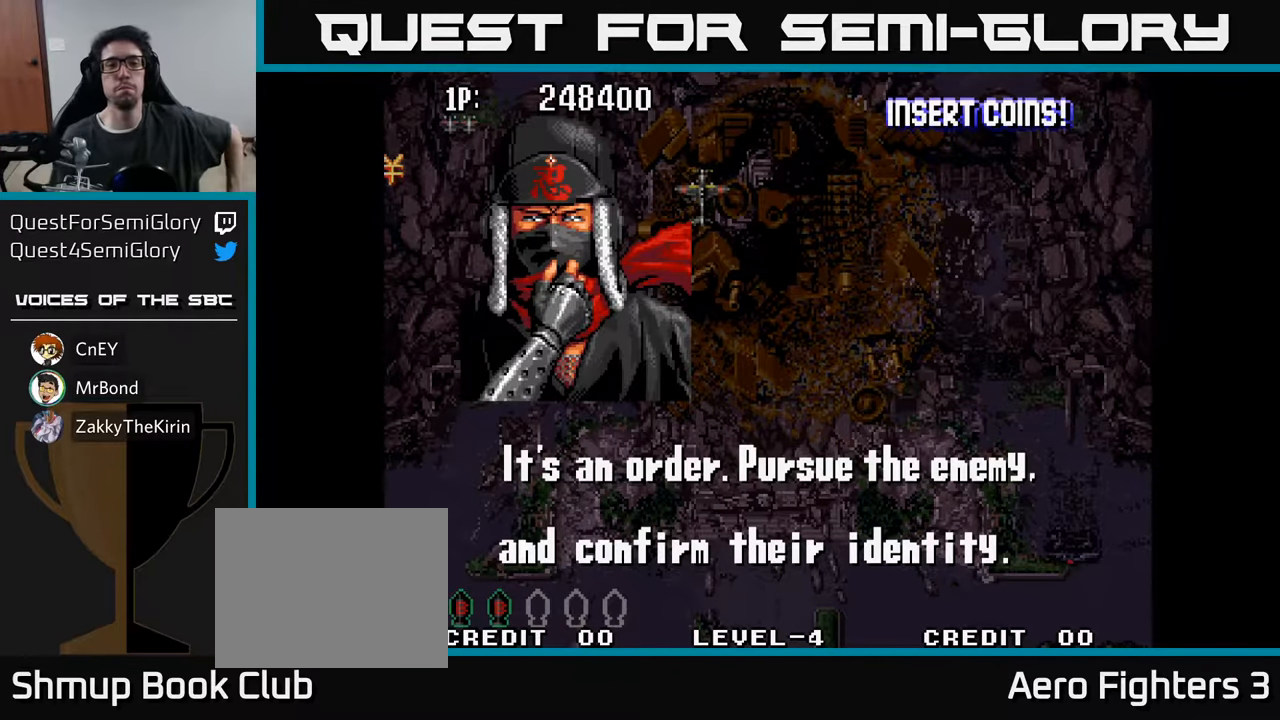
{"buttons": [], "left_stick": "center", "right_stick": "center", "events": [[300, "A", "down"], [434, "A", "up"]]}
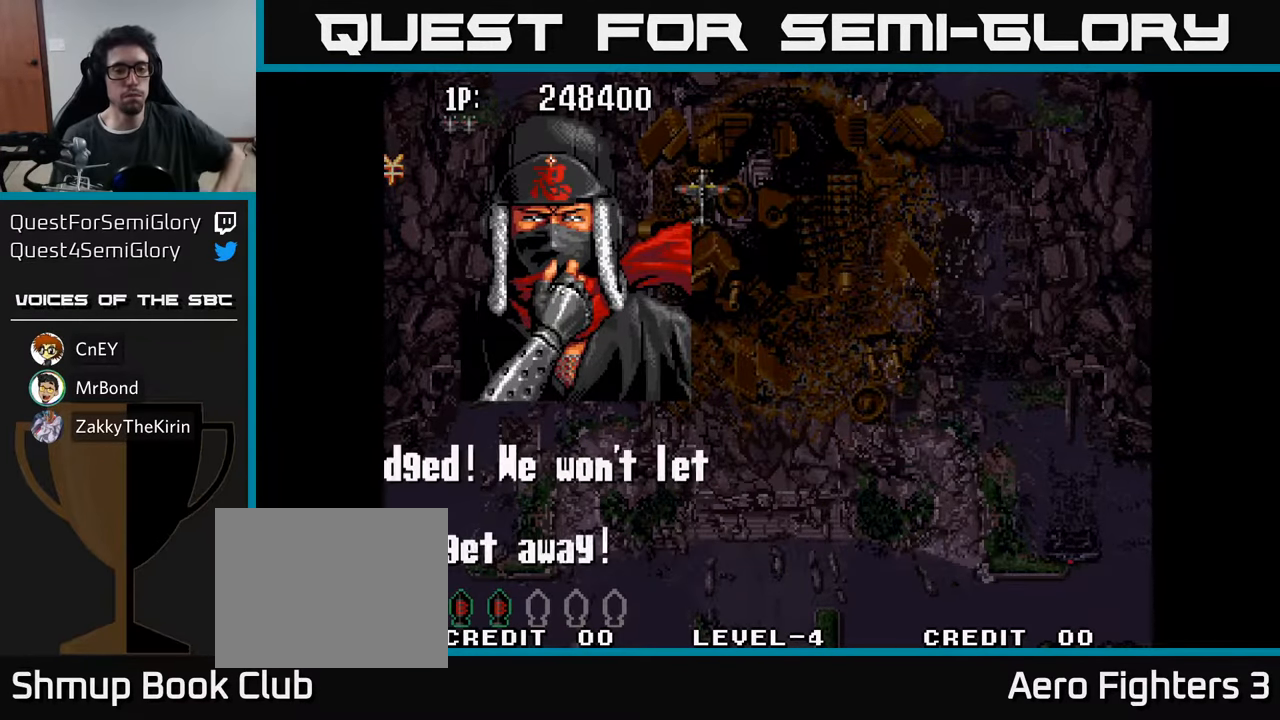
{"buttons": ["A"], "left_stick": "center", "right_stick": "center", "events": [[234, "A", "down"], [367, "A", "up"], [467, "A", "down"]]}
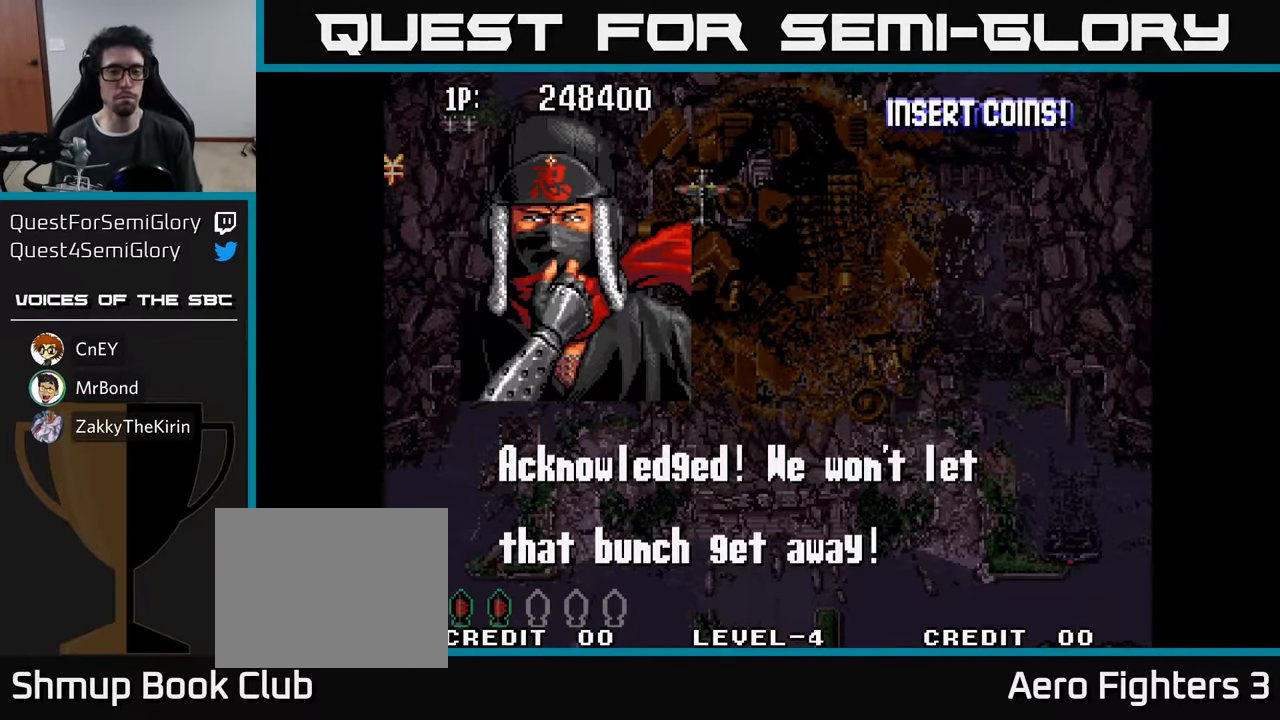
{"buttons": [], "left_stick": "center", "right_stick": "center", "events": [[84, "A", "up"], [184, "A", "down"], [317, "A", "up"]]}
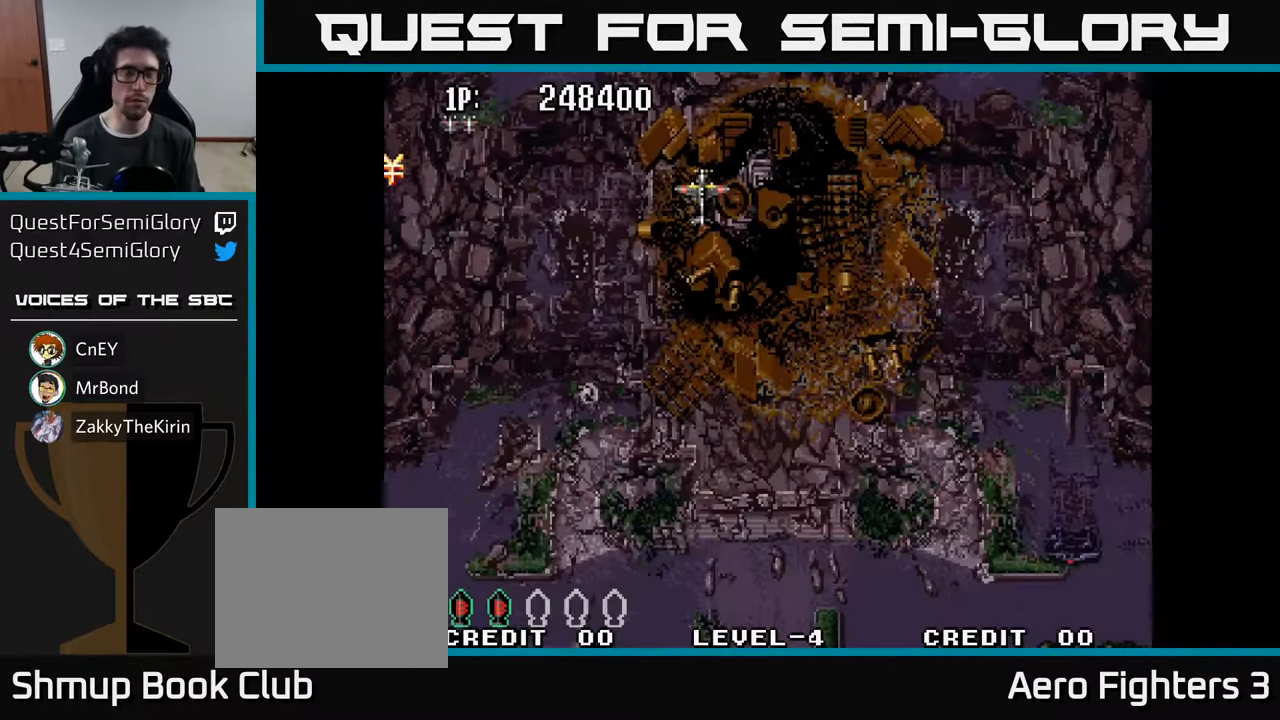
{"buttons": [], "left_stick": "center", "right_stick": "center", "events": [[17, "A", "down"], [17, "X", "down"], [117, "X", "up"], [184, "A", "up"]]}
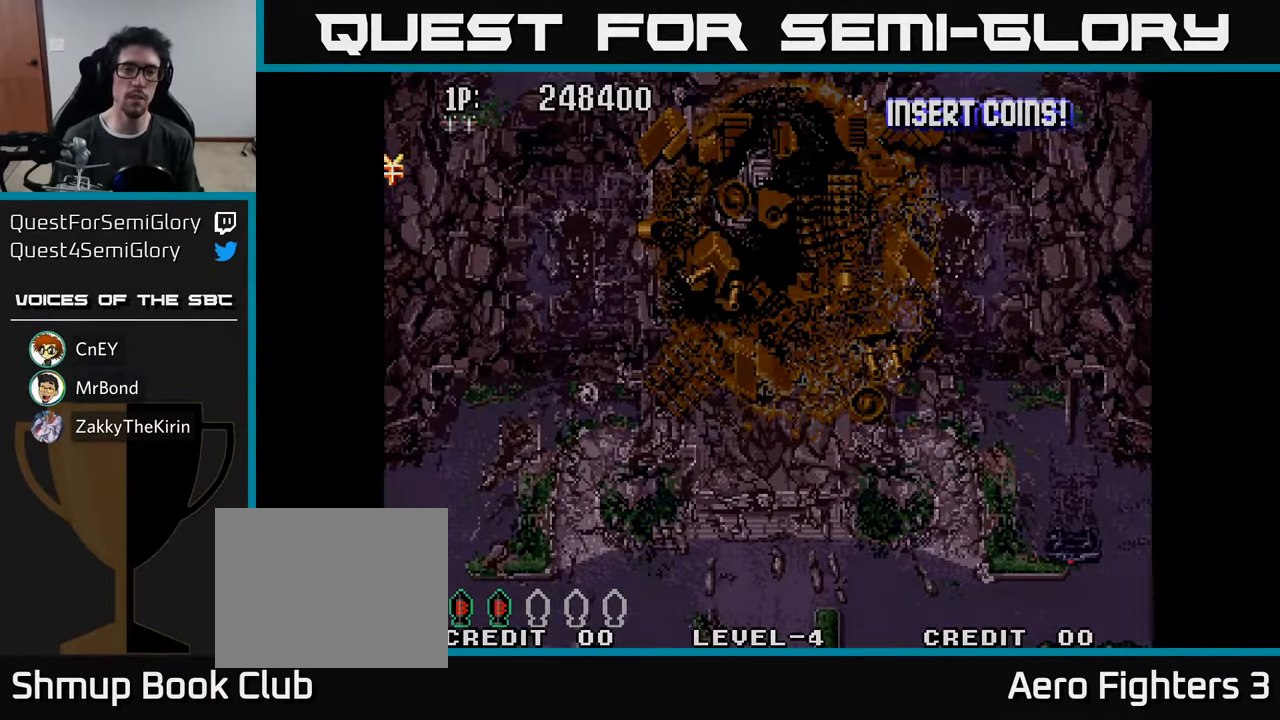
{"buttons": [], "left_stick": "center", "right_stick": "center", "events": []}
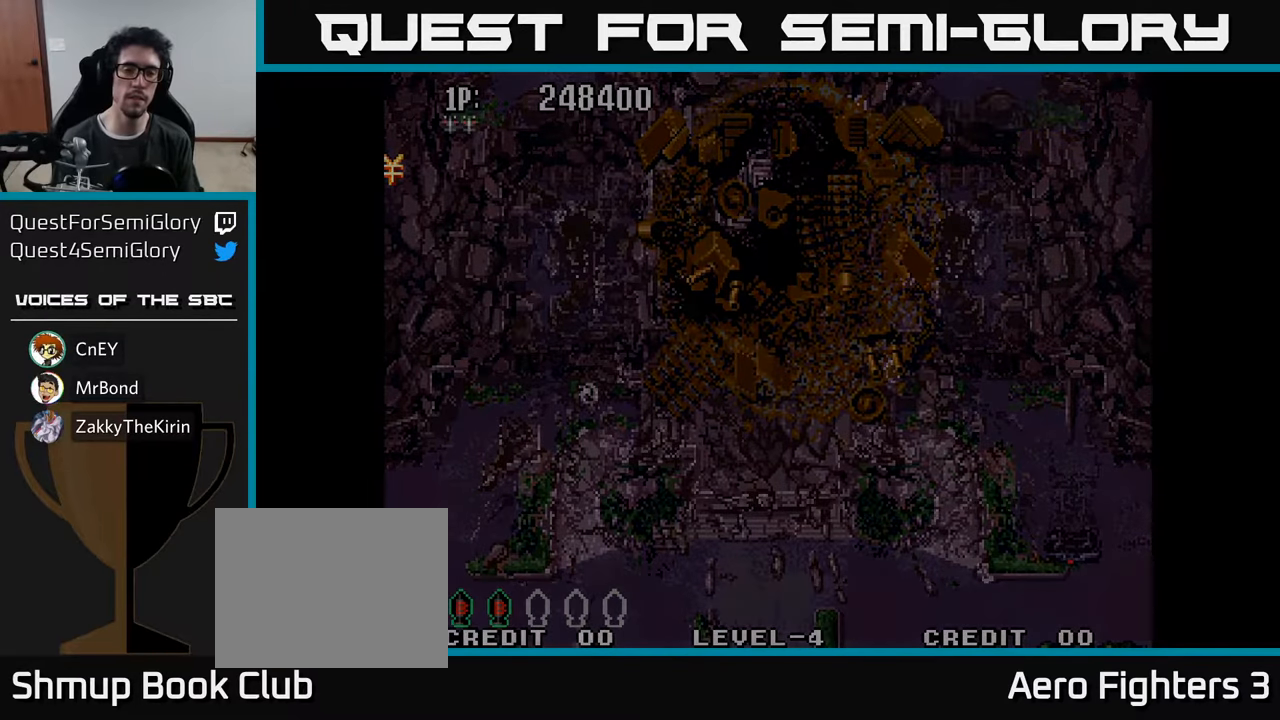
{"buttons": [], "left_stick": "center", "right_stick": "center", "events": []}
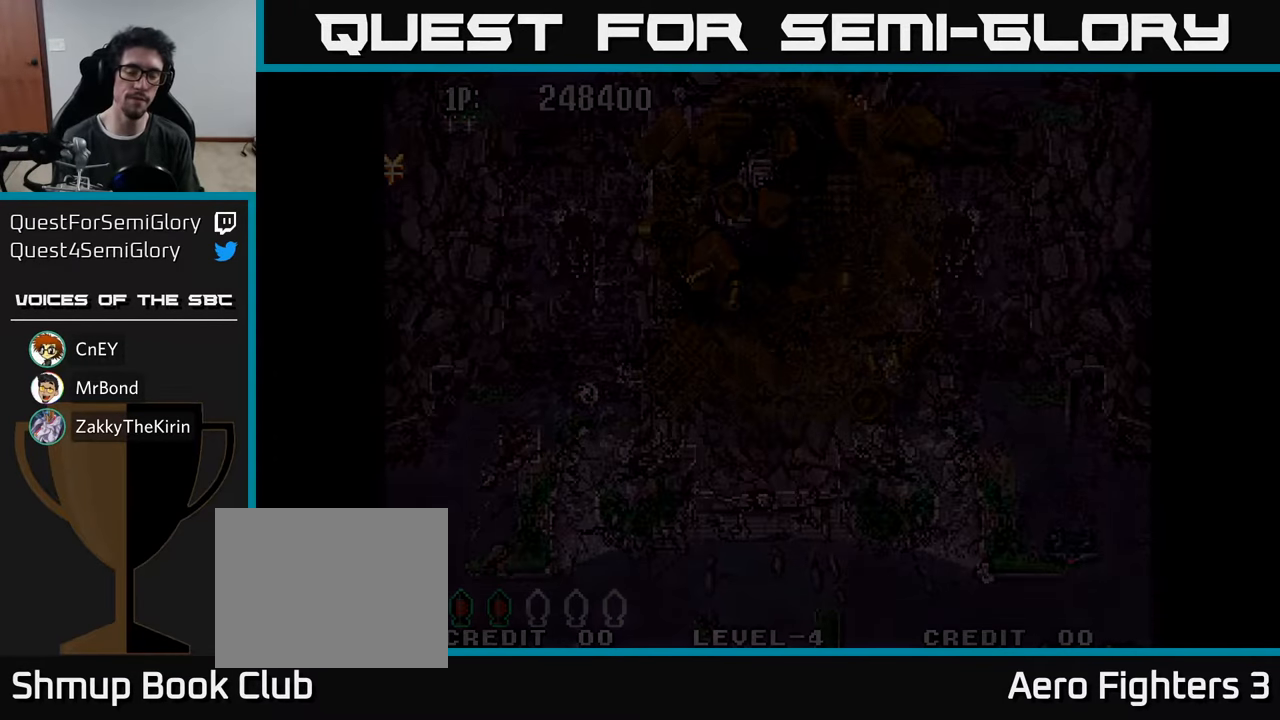
{"buttons": [], "left_stick": "center", "right_stick": "center", "events": []}
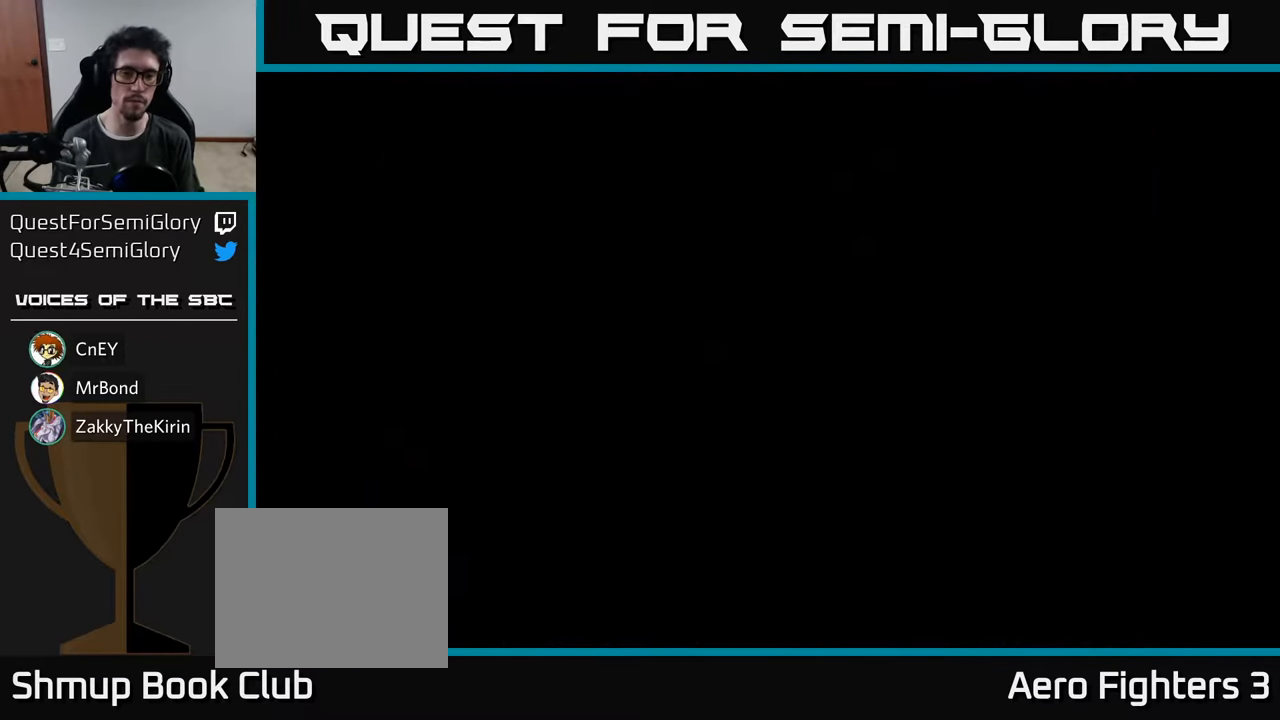
{"buttons": [], "left_stick": "center", "right_stick": "center", "events": []}
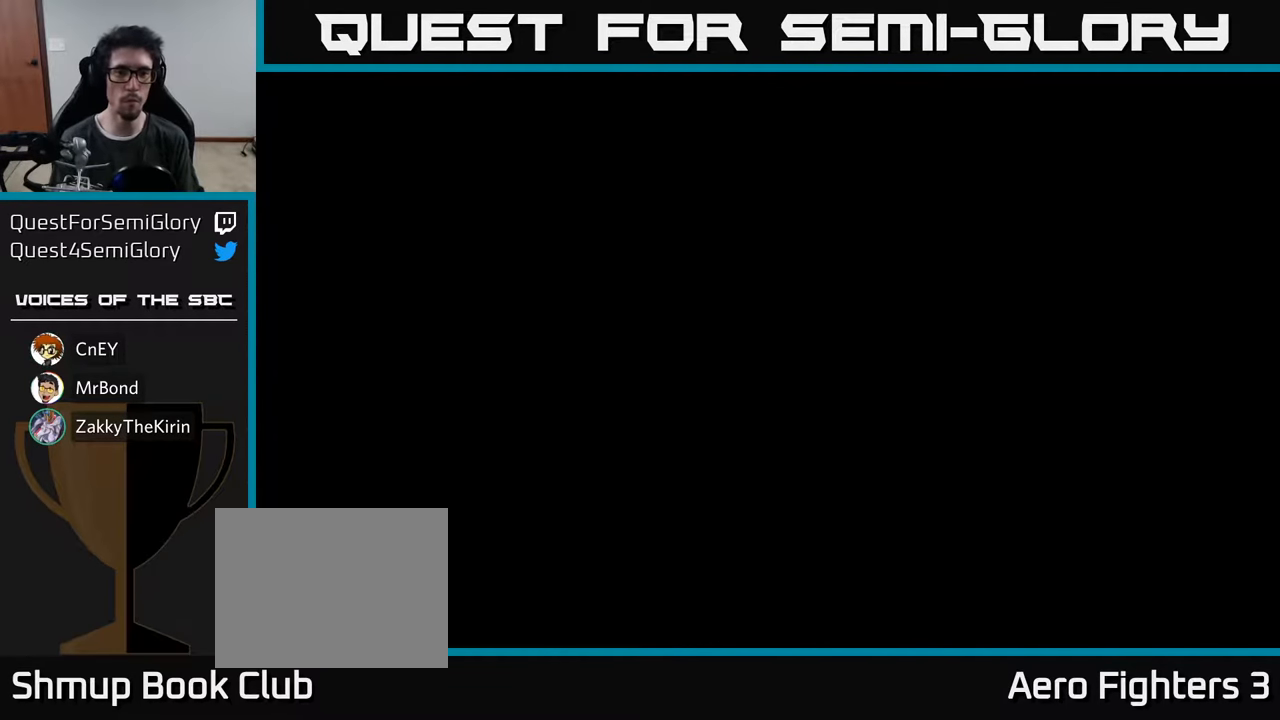
{"buttons": [], "left_stick": "center", "right_stick": "center", "events": []}
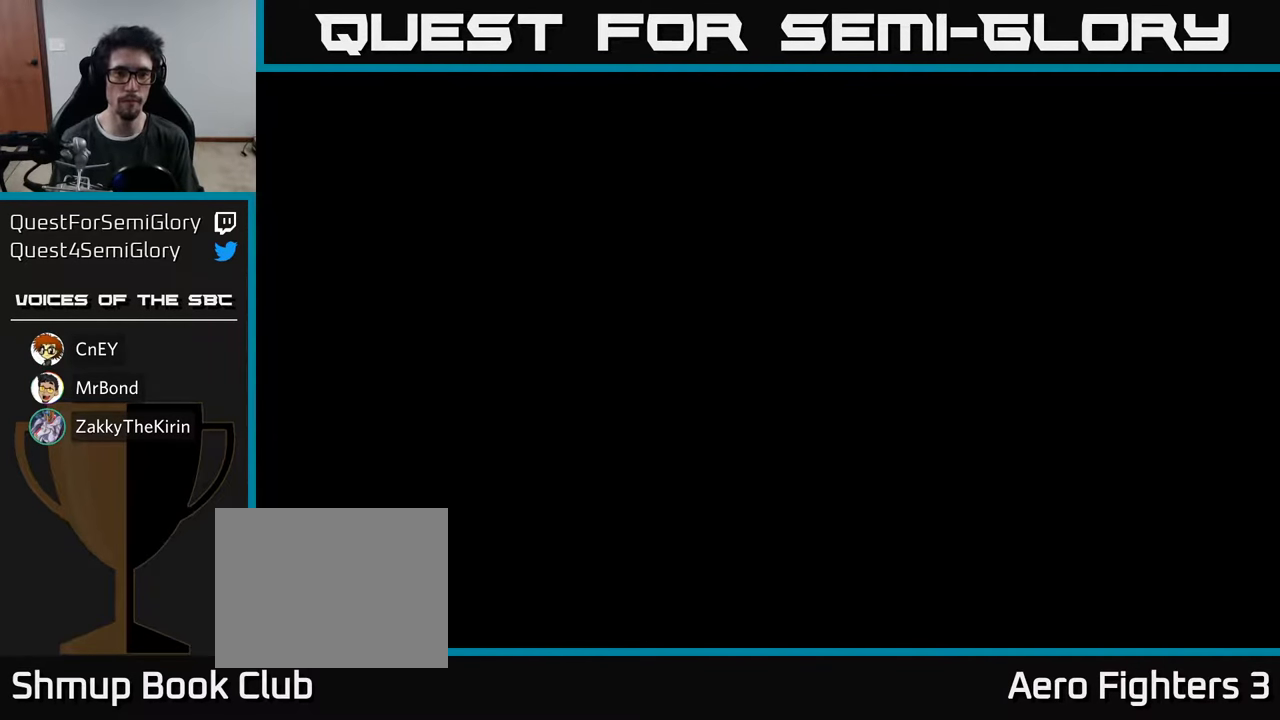
{"buttons": [], "left_stick": "center", "right_stick": "center", "events": []}
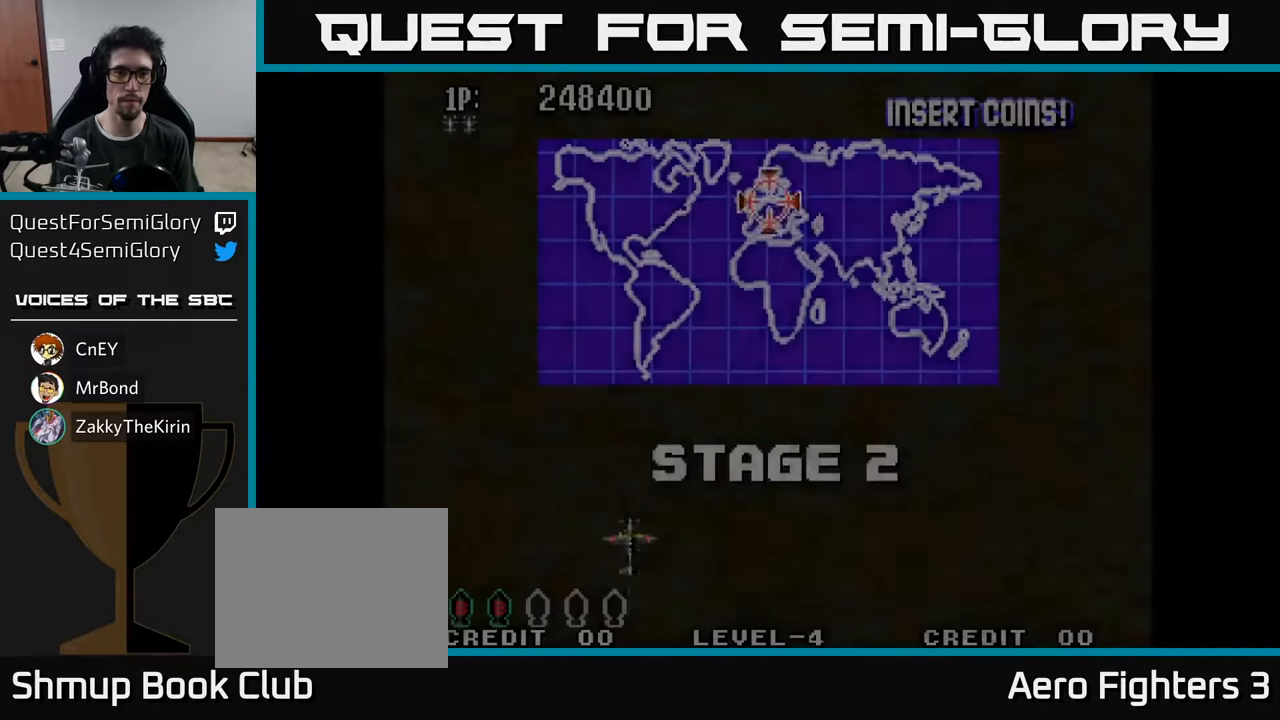
{"buttons": ["DPAD_RIGHT"], "left_stick": "center", "right_stick": "center", "events": [[250, "DPAD_RIGHT", "down"]]}
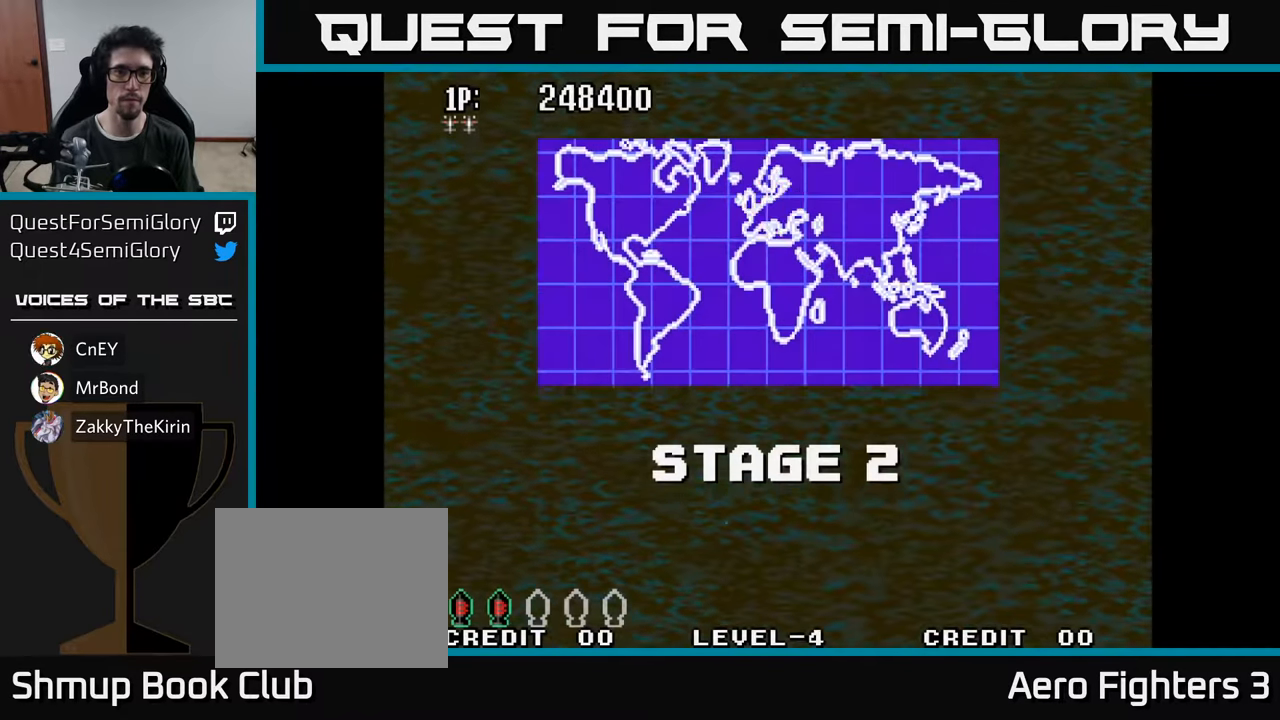
{"buttons": ["DPAD_UP"], "left_stick": "center", "right_stick": "center", "events": [[150, "DPAD_RIGHT", "up"], [216, "DPAD_UP", "down"]]}
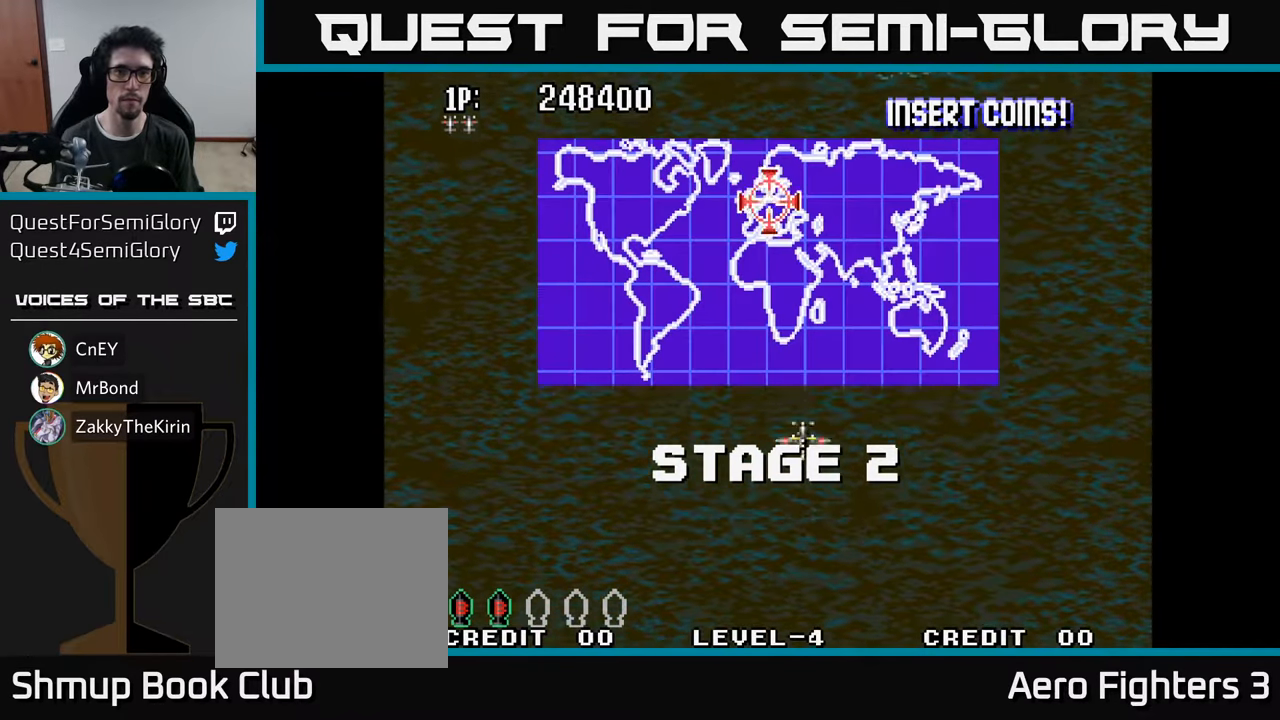
{"buttons": ["DPAD_UP", "DPAD_RIGHT"], "left_stick": "center", "right_stick": "center", "events": [[100, "A", "down"], [116, "DPAD_RIGHT", "down"], [150, "A", "up"], [233, "A", "down"], [283, "A", "up"], [366, "A", "down"], [416, "A", "up"]]}
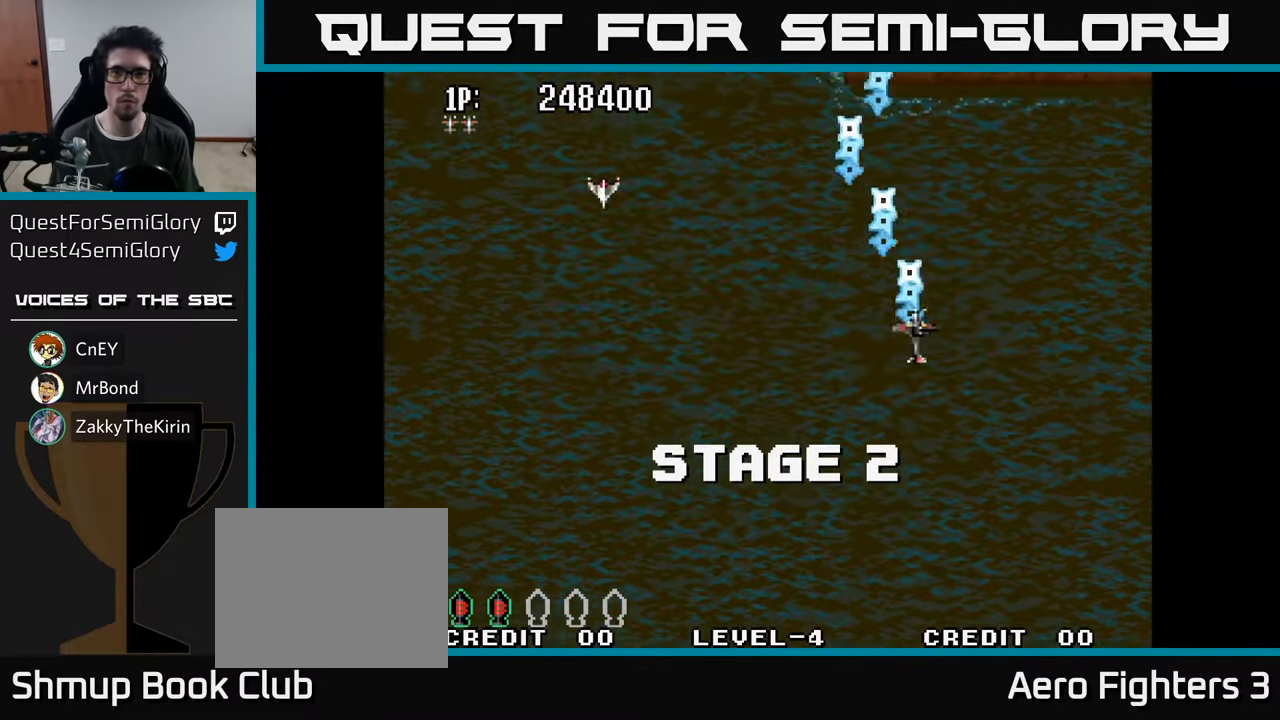
{"buttons": [], "left_stick": "center", "right_stick": "center", "events": [[16, "A", "down"], [16, "DPAD_RIGHT", "up"], [66, "A", "up"], [150, "A", "down"], [183, "DPAD_UP", "up"], [200, "A", "up"], [283, "A", "down"], [333, "A", "up"], [416, "A", "down"], [483, "A", "up"]]}
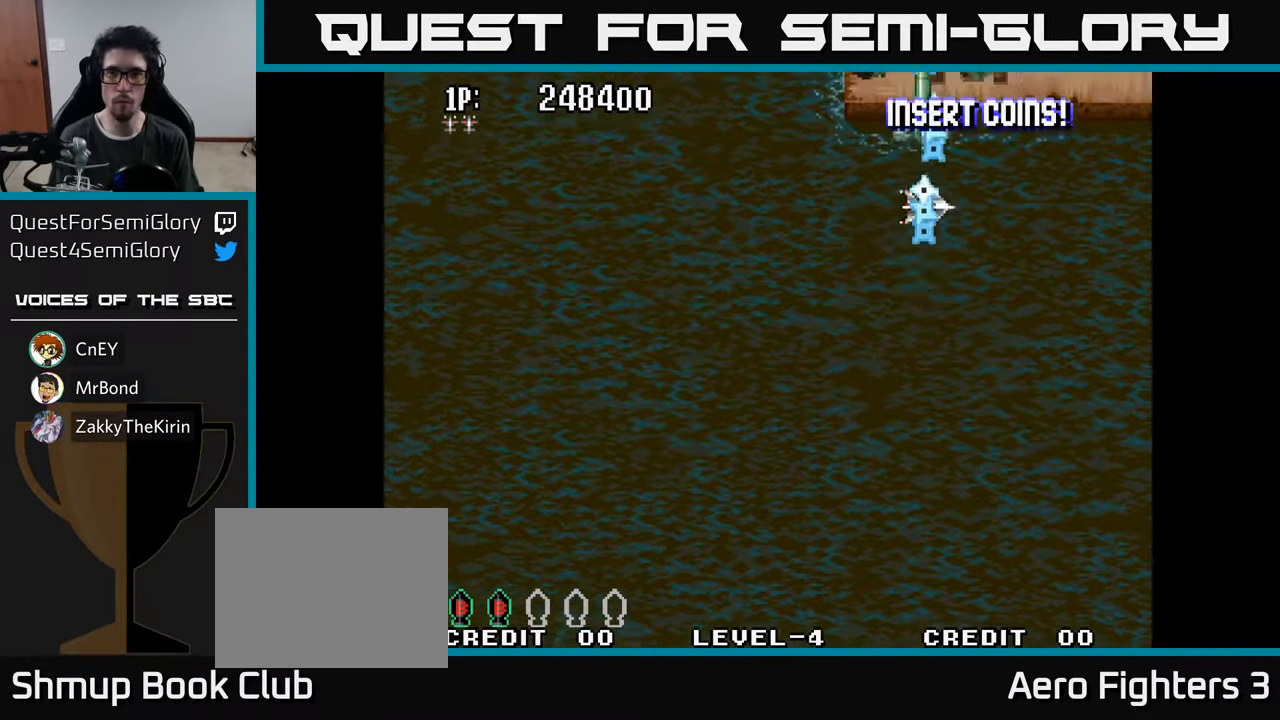
{"buttons": ["A"], "left_stick": "center", "right_stick": "center", "events": [[33, "A", "down"], [117, "A", "up"], [200, "A", "down"], [233, "A", "up"], [317, "A", "down"], [350, "DPAD_DOWN", "down"], [383, "A", "up"], [450, "A", "down"], [483, "DPAD_DOWN", "up"]]}
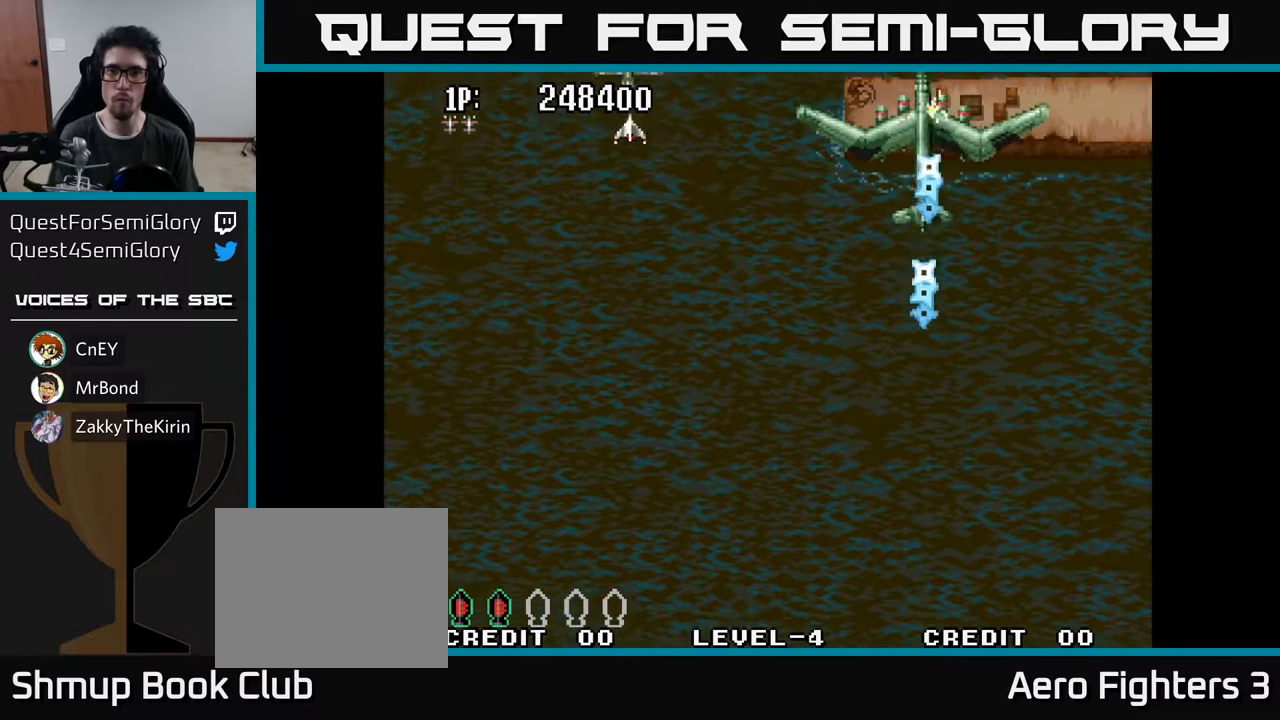
{"buttons": ["A"], "left_stick": "center", "right_stick": "center", "events": [[17, "A", "up"], [83, "A", "down"], [117, "DPAD_LEFT", "down"], [150, "A", "up"], [217, "A", "down"], [233, "DPAD_LEFT", "up"], [283, "A", "up"], [317, "DPAD_DOWN", "down"], [317, "DPAD_LEFT", "down"], [350, "A", "down"], [433, "DPAD_LEFT", "up"], [450, "A", "up"], [500, "A", "down"], [500, "DPAD_DOWN", "up"]]}
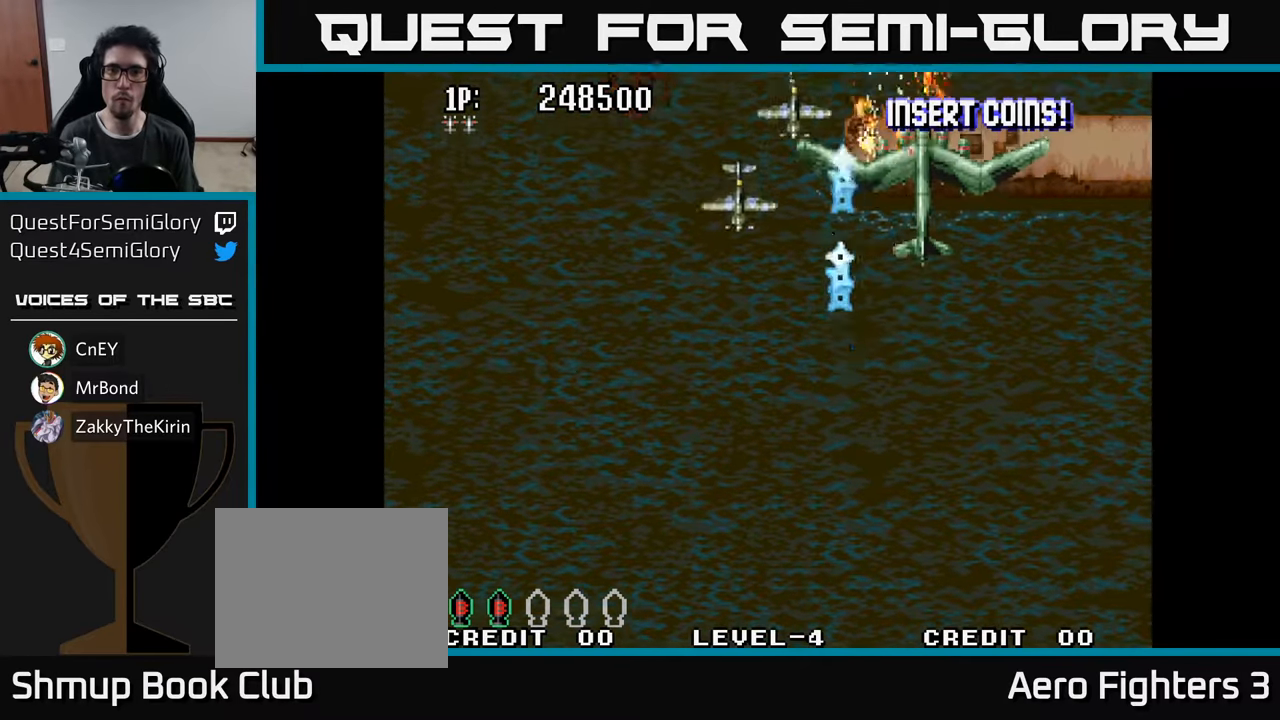
{"buttons": ["A", "DPAD_RIGHT"], "left_stick": "center", "right_stick": "center", "events": [[100, "A", "up"], [133, "DPAD_LEFT", "down"], [150, "DPAD_DOWN", "down"], [167, "A", "down"], [250, "A", "up"], [267, "DPAD_LEFT", "up"], [300, "A", "down"], [367, "DPAD_RIGHT", "down"], [400, "A", "up"], [417, "DPAD_DOWN", "up"], [467, "A", "down"]]}